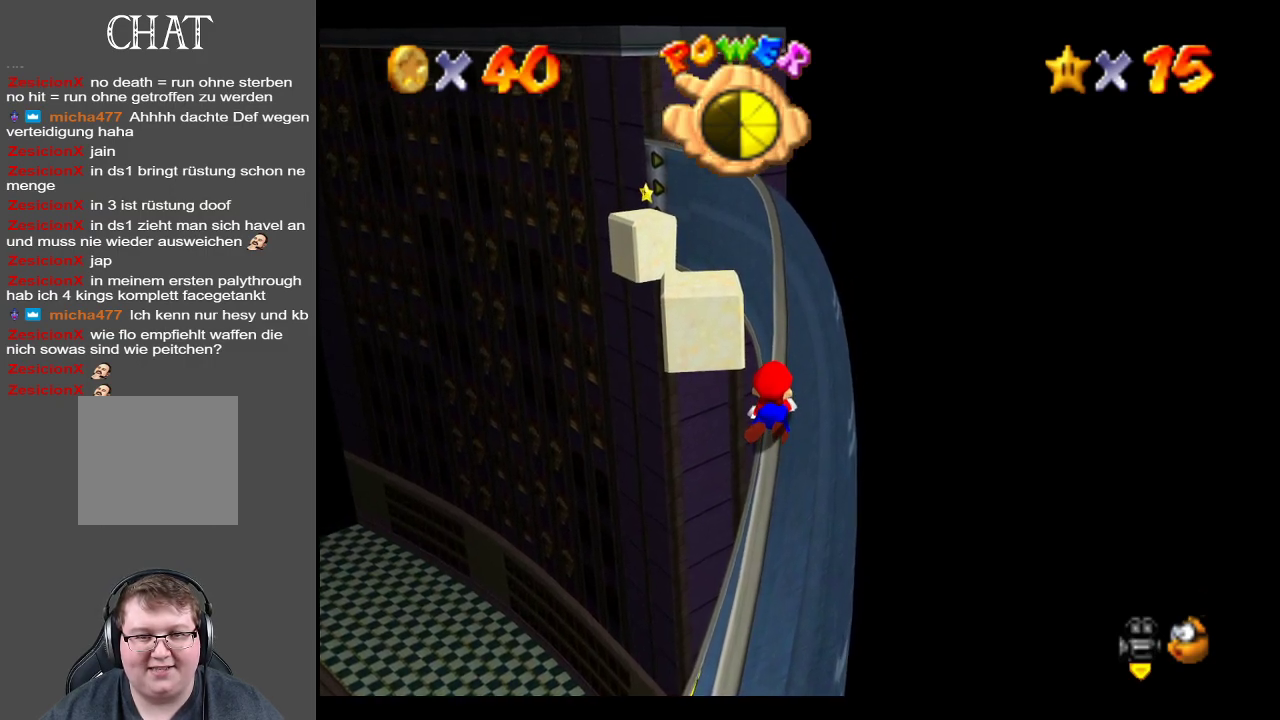
Gameplay with a controller (Xbox layout); each line is a JSON object with the inputs held at the frame after it. "events" lists button and stick changes between this image and that frame as [ms after this image, input, new state], when the widget could be followed in between. Not read: L3 R3.
{"buttons": ["L2"], "left_stick": "up", "right_stick": "center", "events": []}
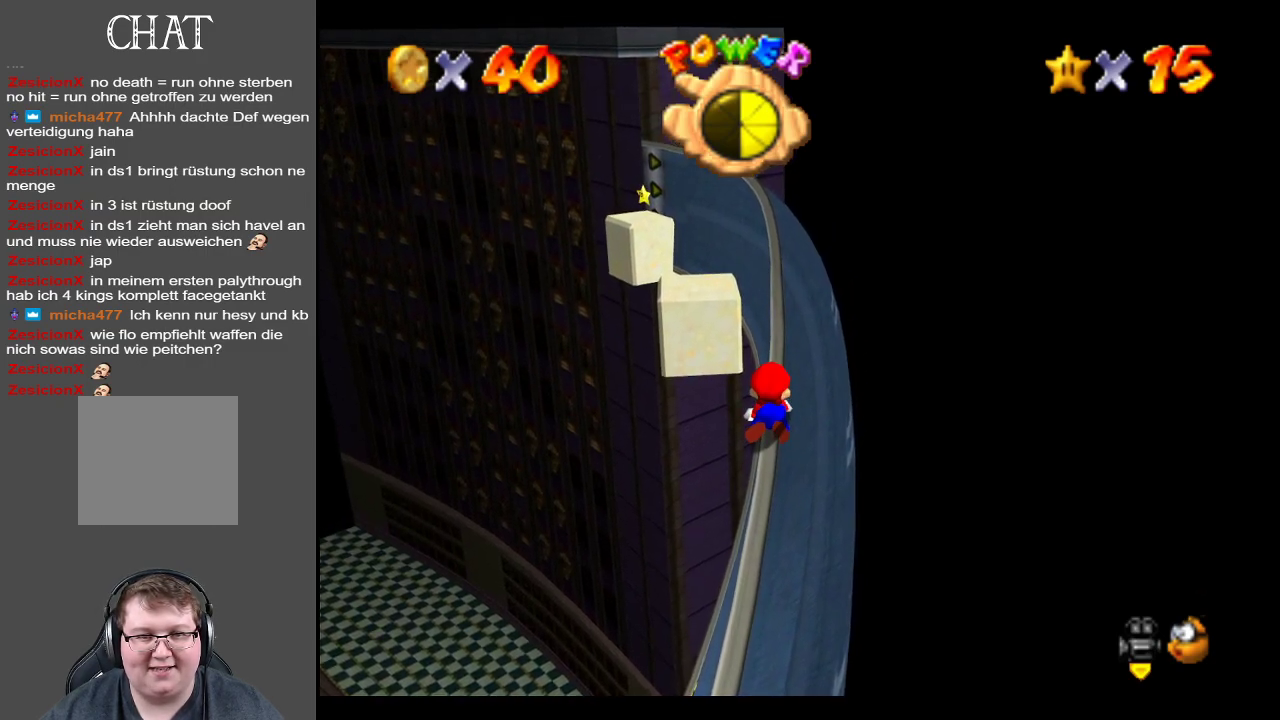
{"buttons": ["L2"], "left_stick": "up", "right_stick": "center", "events": []}
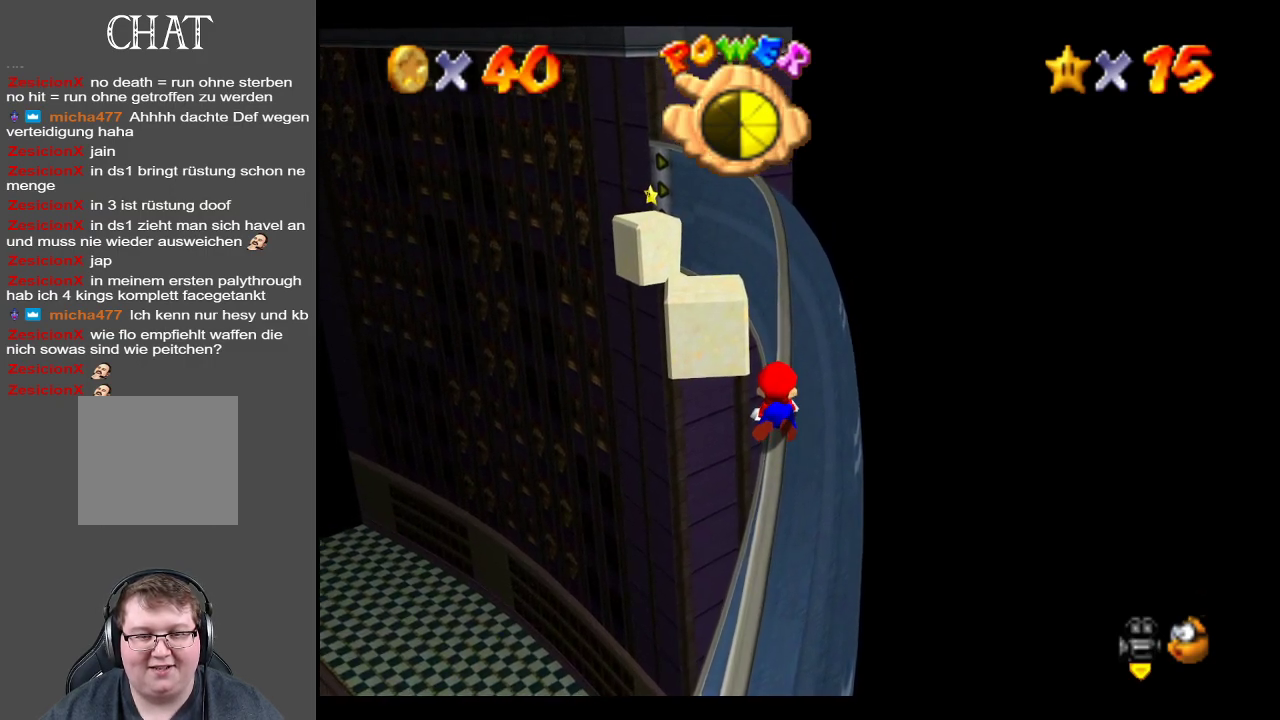
{"buttons": ["L2"], "left_stick": "up", "right_stick": "center", "events": []}
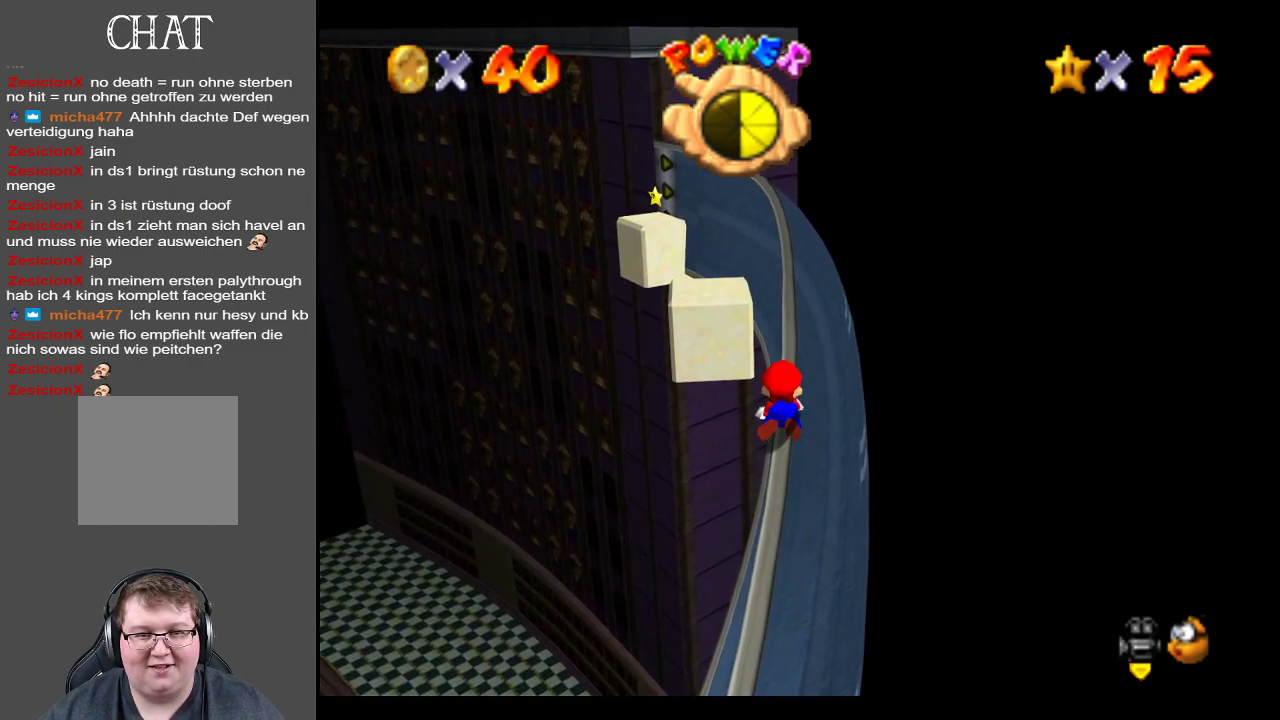
{"buttons": ["L2"], "left_stick": "up", "right_stick": "center", "events": []}
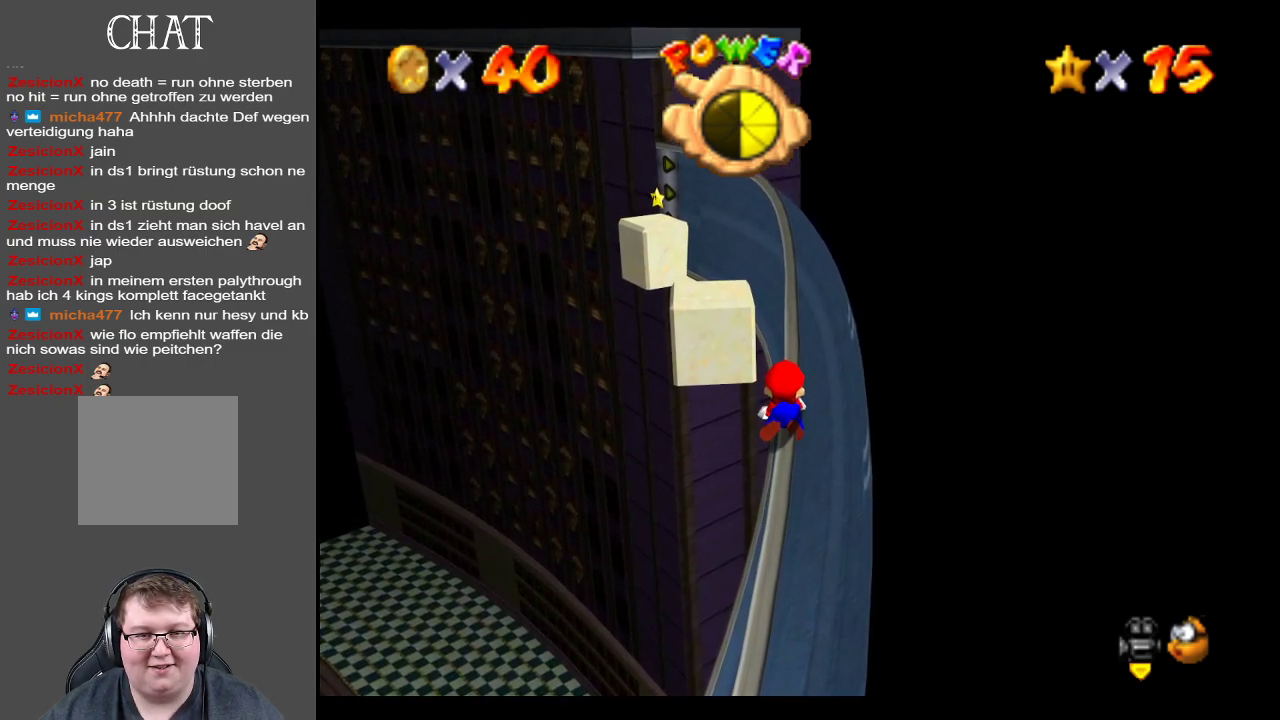
{"buttons": ["L2"], "left_stick": "up", "right_stick": "center", "events": []}
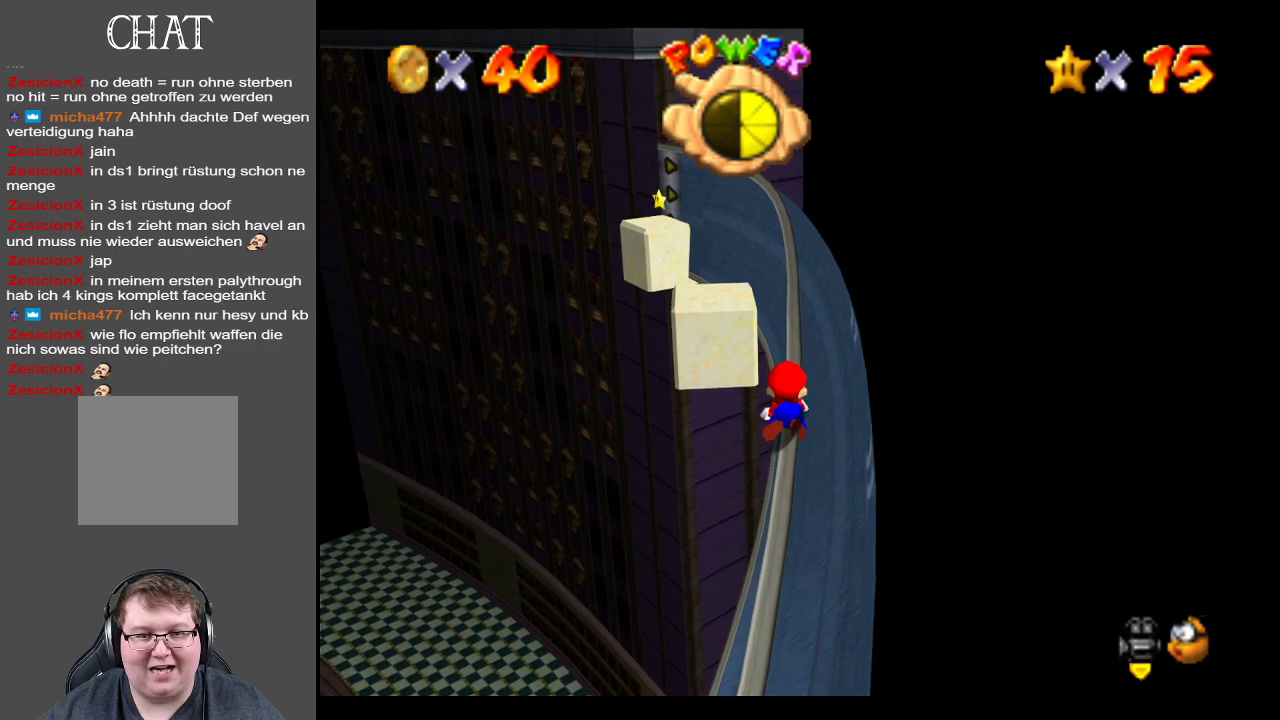
{"buttons": ["L2"], "left_stick": "up", "right_stick": "center", "events": []}
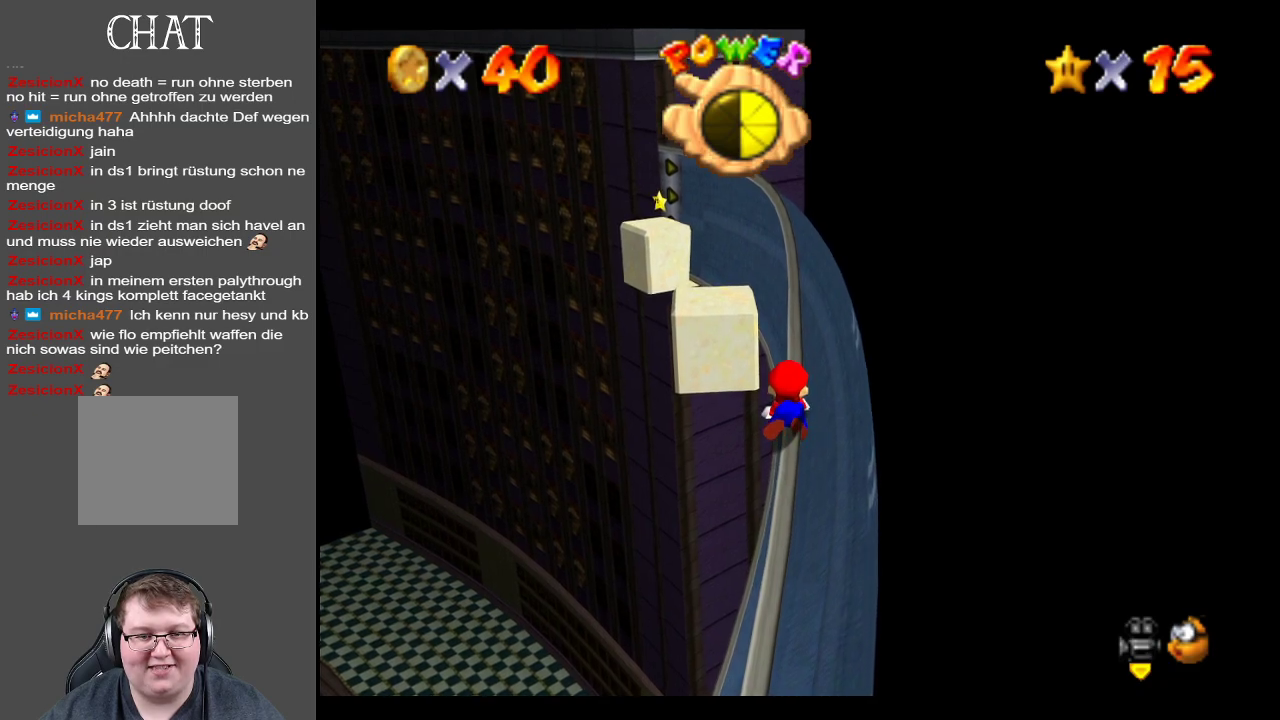
{"buttons": ["L2"], "left_stick": "up", "right_stick": "center", "events": []}
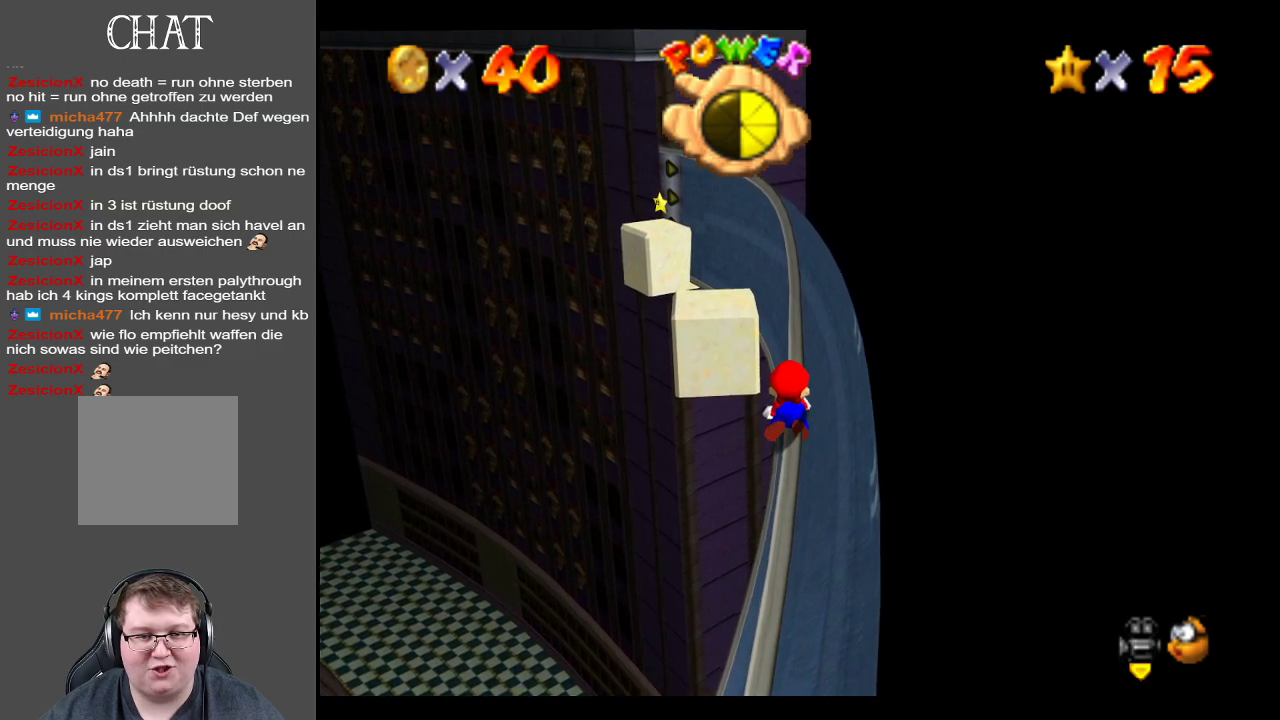
{"buttons": ["L2"], "left_stick": "up", "right_stick": "center", "events": []}
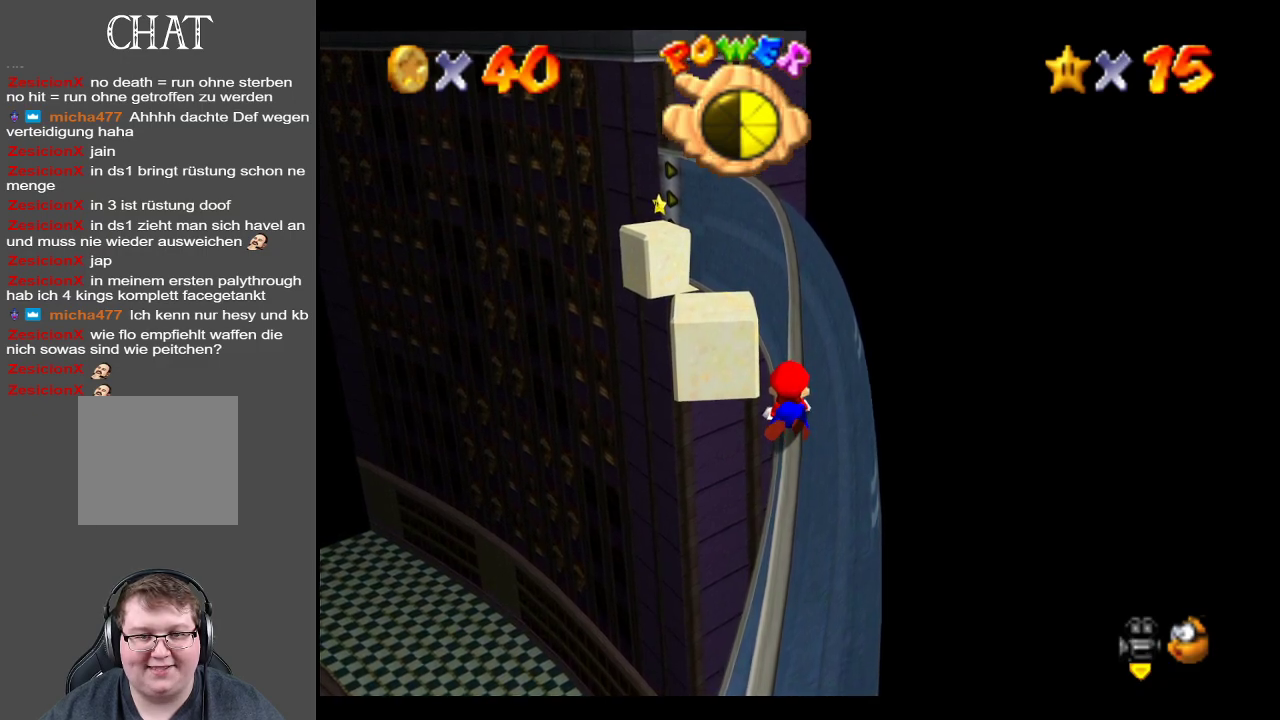
{"buttons": ["L2"], "left_stick": "up", "right_stick": "center", "events": []}
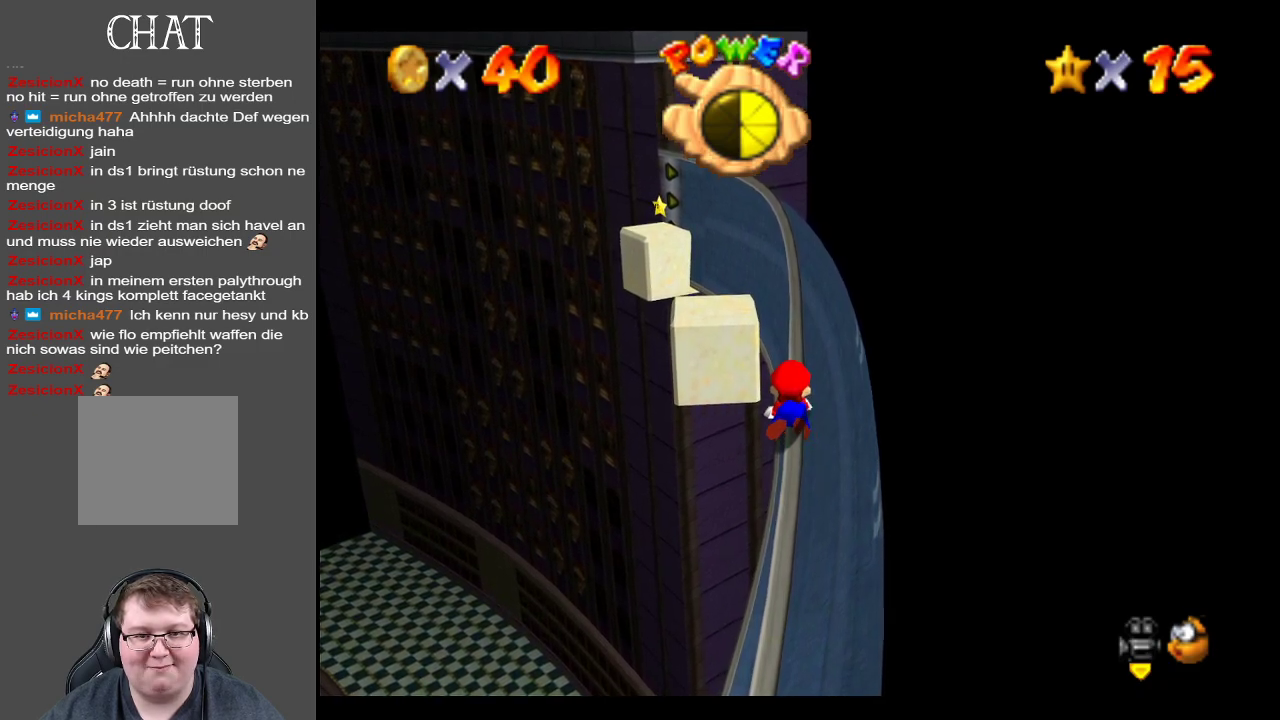
{"buttons": ["L2"], "left_stick": "up", "right_stick": "center", "events": []}
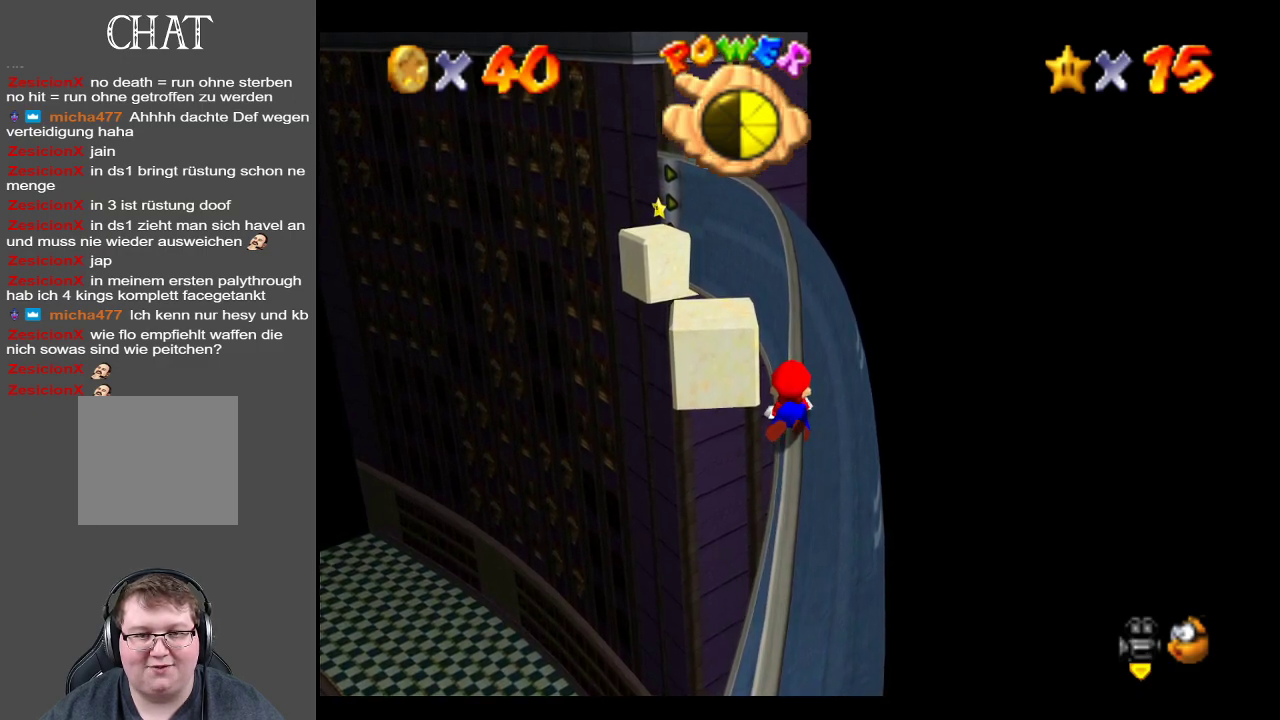
{"buttons": ["L2"], "left_stick": "up", "right_stick": "center", "events": []}
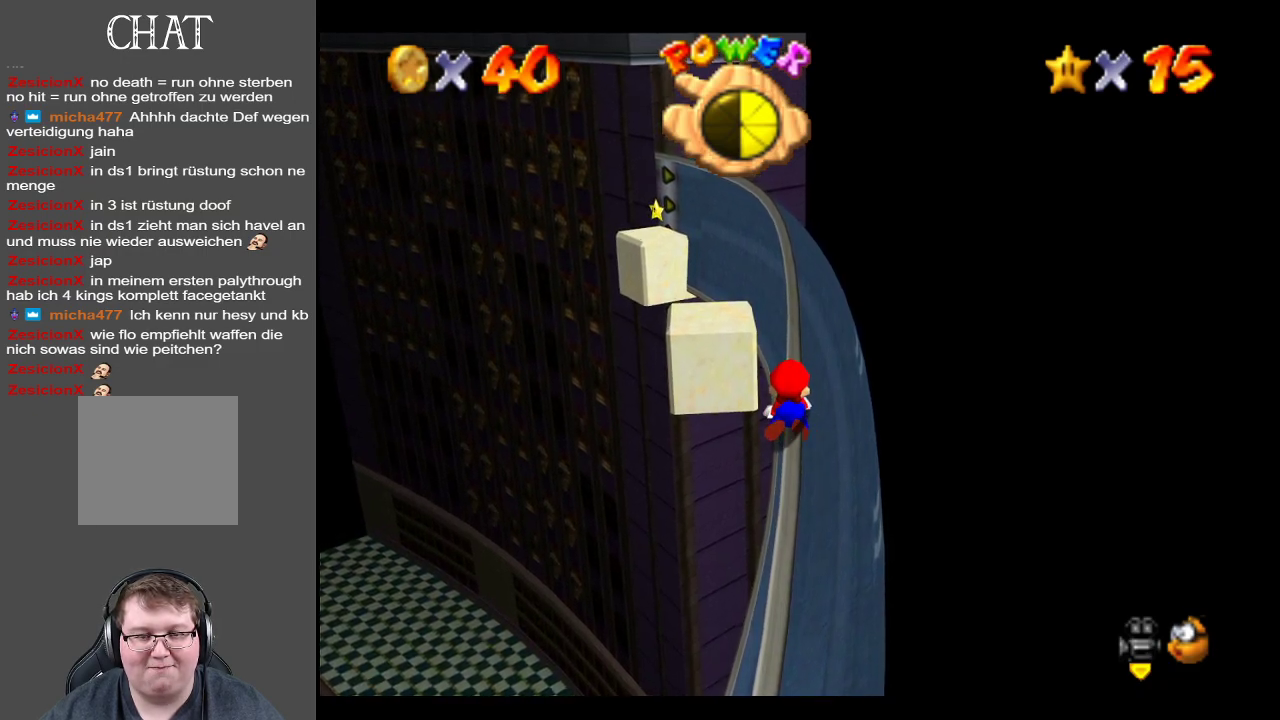
{"buttons": ["L2"], "left_stick": "up", "right_stick": "center", "events": []}
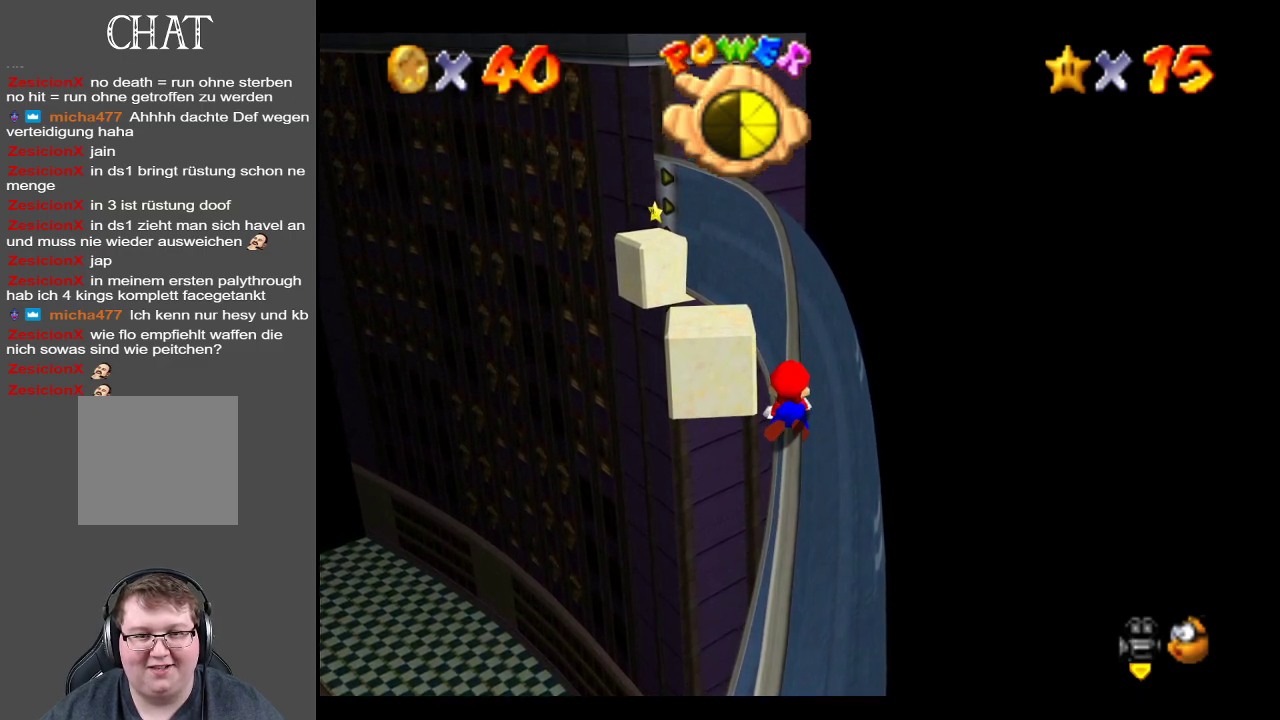
{"buttons": ["L2"], "left_stick": "up", "right_stick": "center", "events": []}
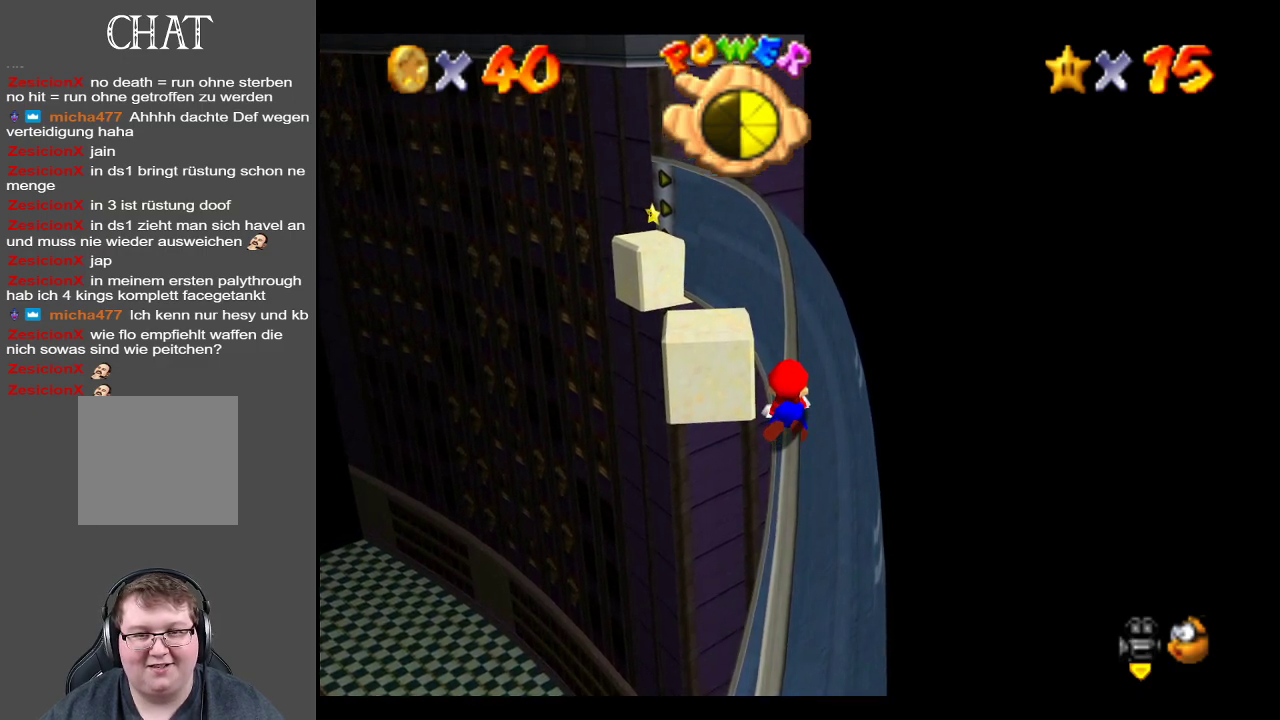
{"buttons": ["L2"], "left_stick": "up", "right_stick": "center", "events": []}
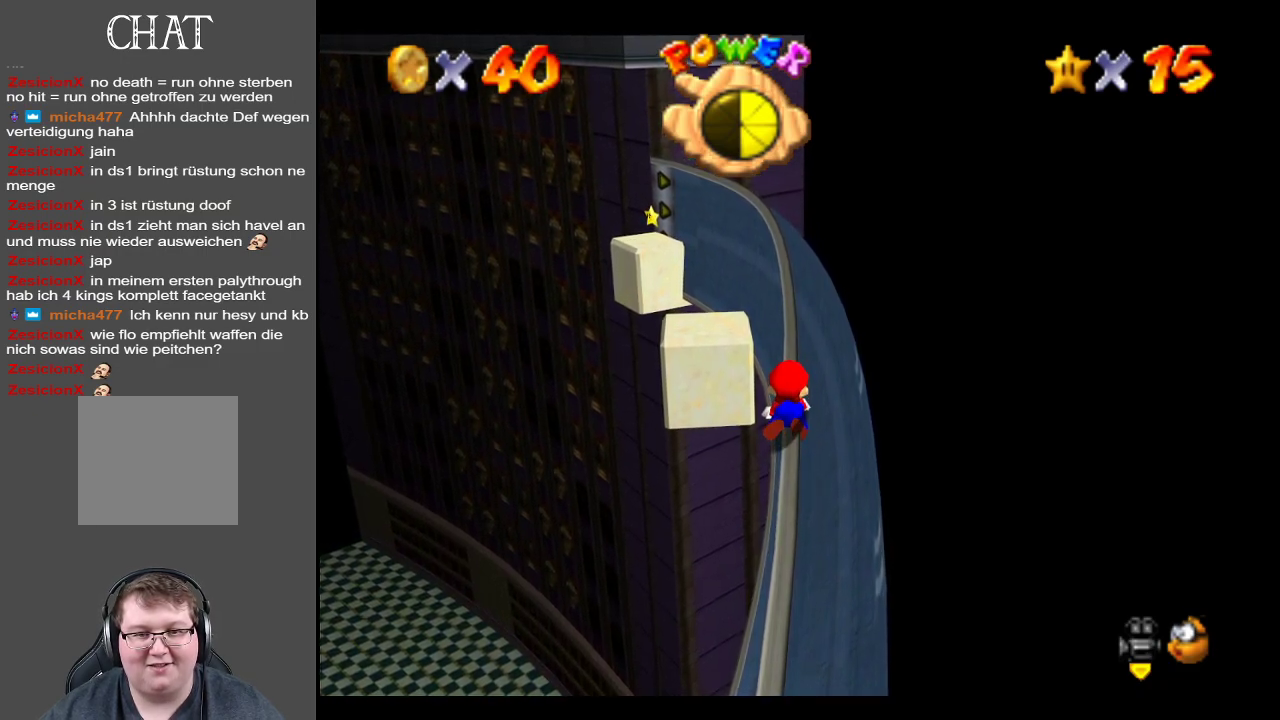
{"buttons": ["L2"], "left_stick": "up", "right_stick": "center", "events": []}
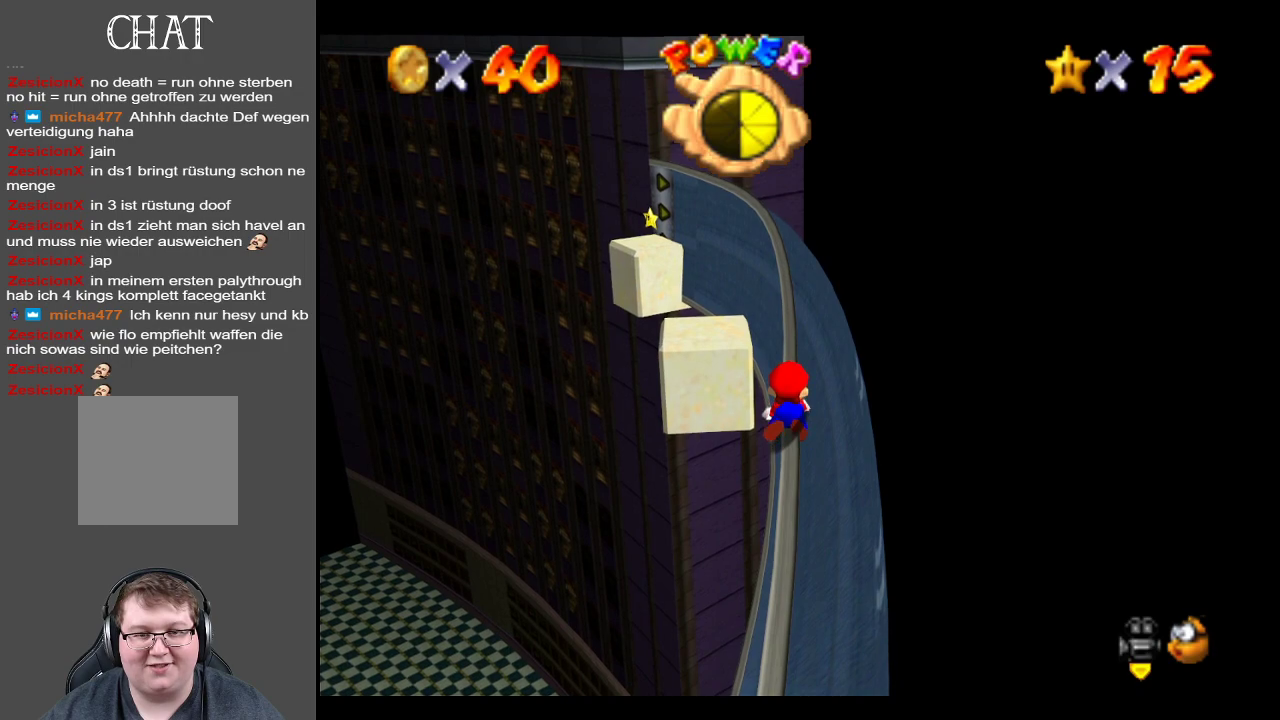
{"buttons": ["L2"], "left_stick": "up", "right_stick": "center", "events": []}
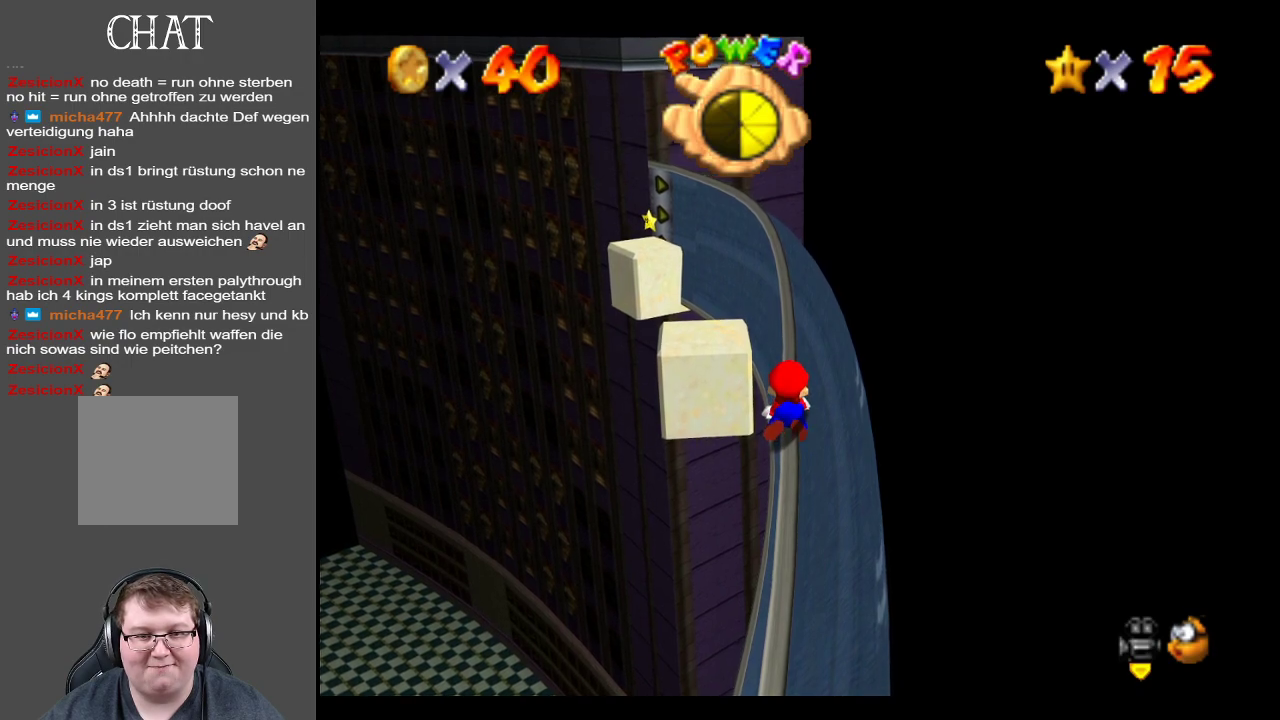
{"buttons": ["L2"], "left_stick": "up", "right_stick": "center", "events": []}
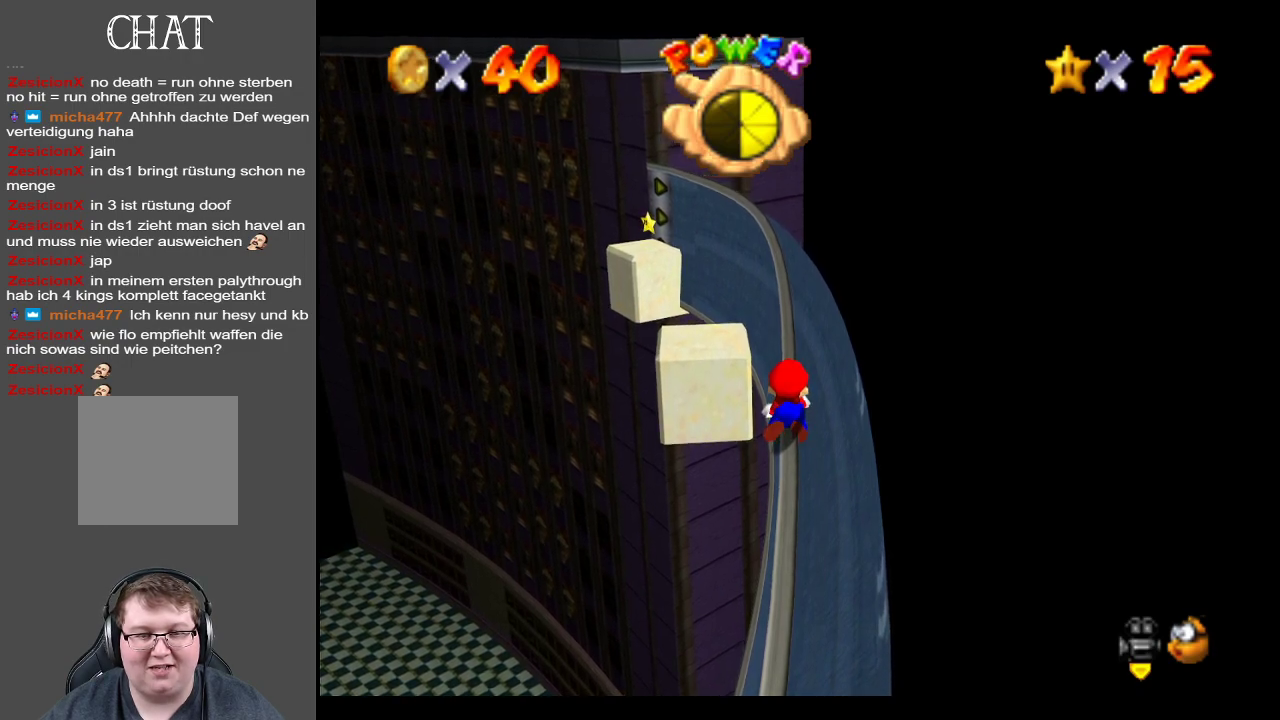
{"buttons": ["L2"], "left_stick": "up", "right_stick": "center", "events": []}
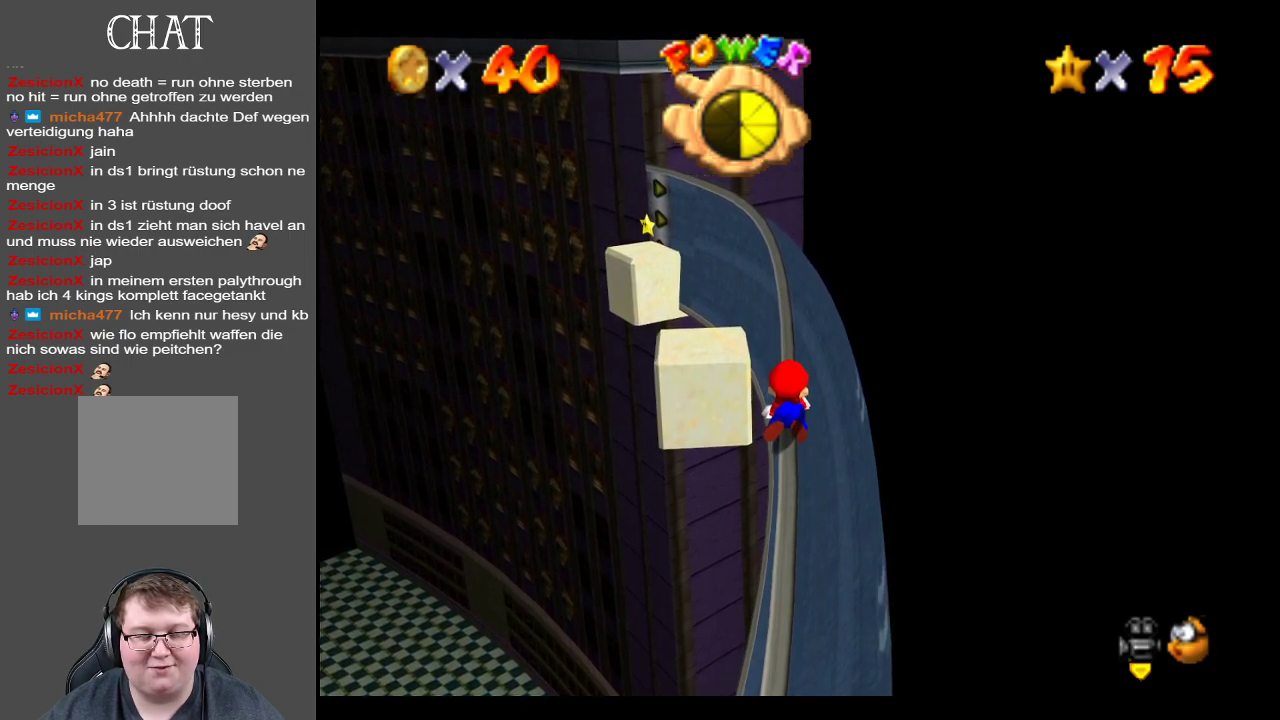
{"buttons": ["L2"], "left_stick": "up", "right_stick": "center", "events": []}
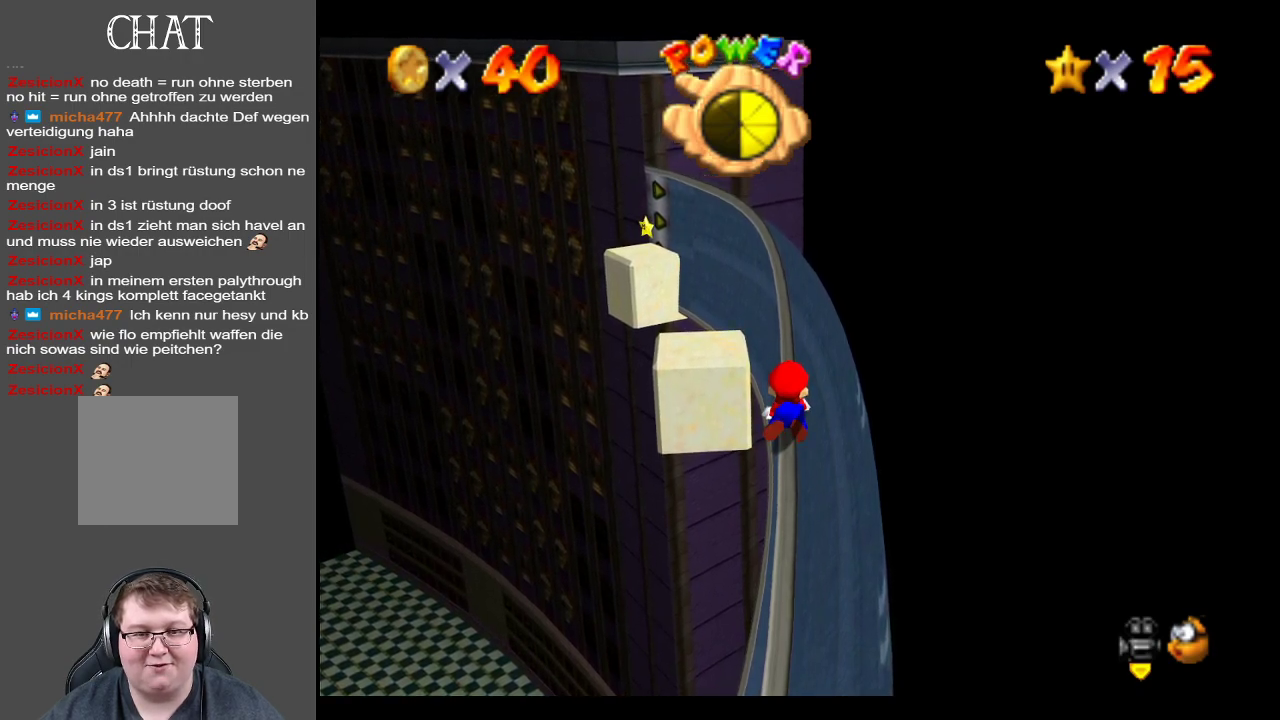
{"buttons": ["L2"], "left_stick": "up", "right_stick": "center", "events": []}
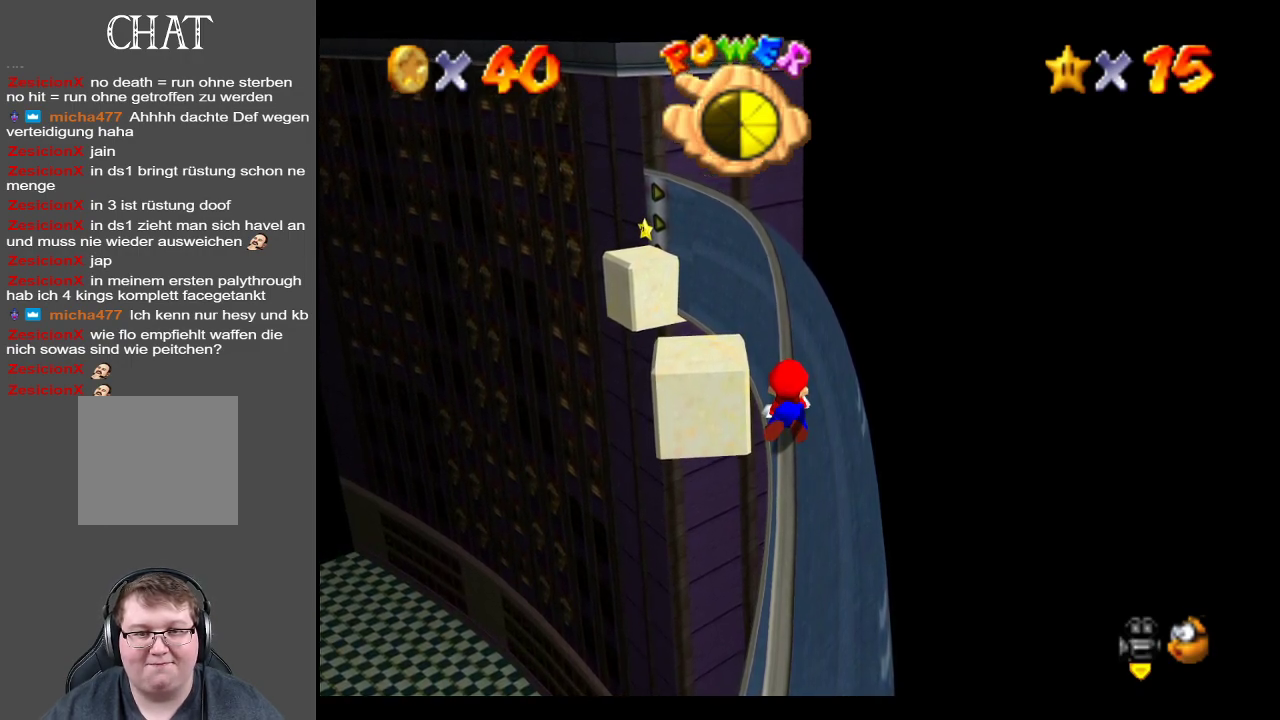
{"buttons": ["L2"], "left_stick": "up", "right_stick": "center", "events": []}
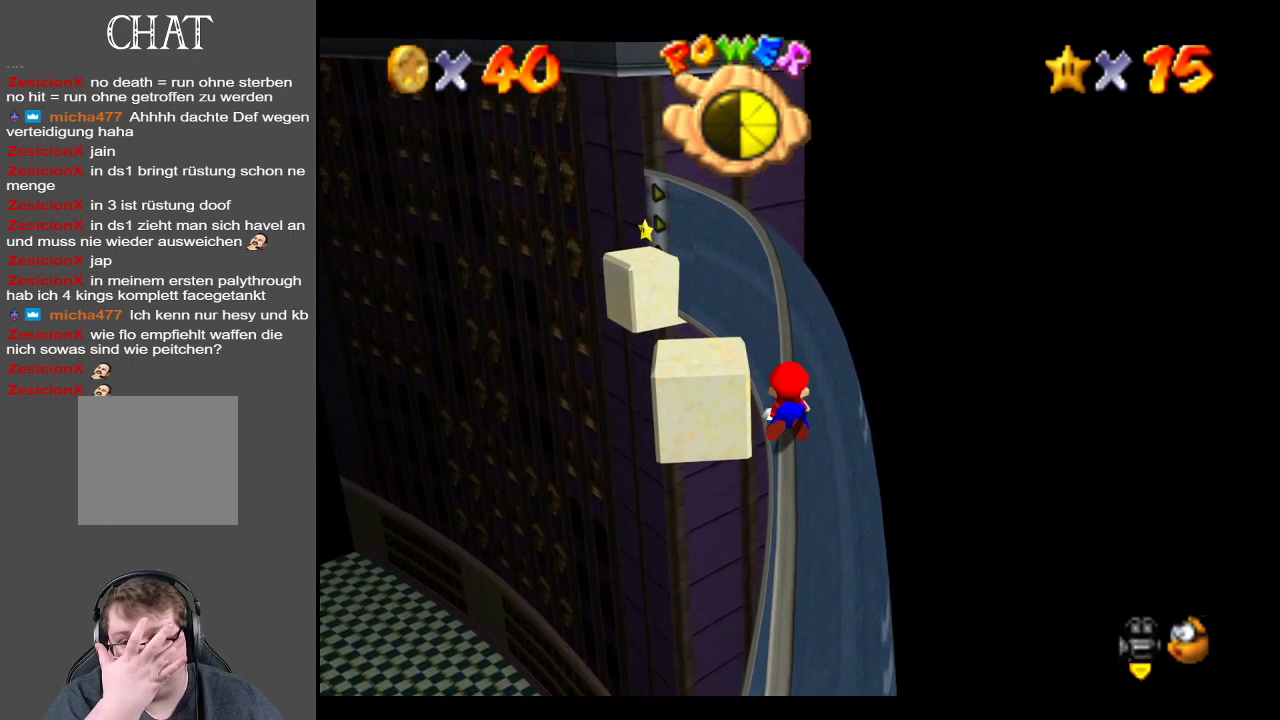
{"buttons": ["L2"], "left_stick": "up", "right_stick": "center", "events": []}
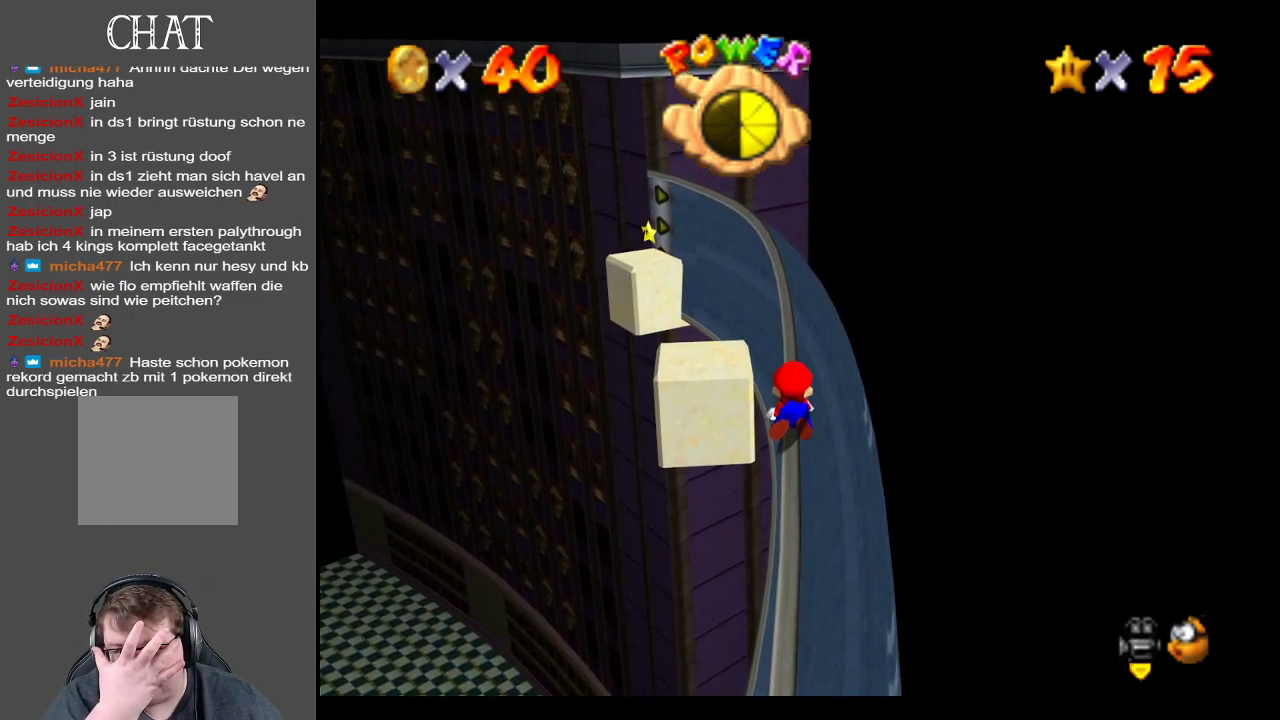
{"buttons": ["L2"], "left_stick": "up", "right_stick": "center", "events": []}
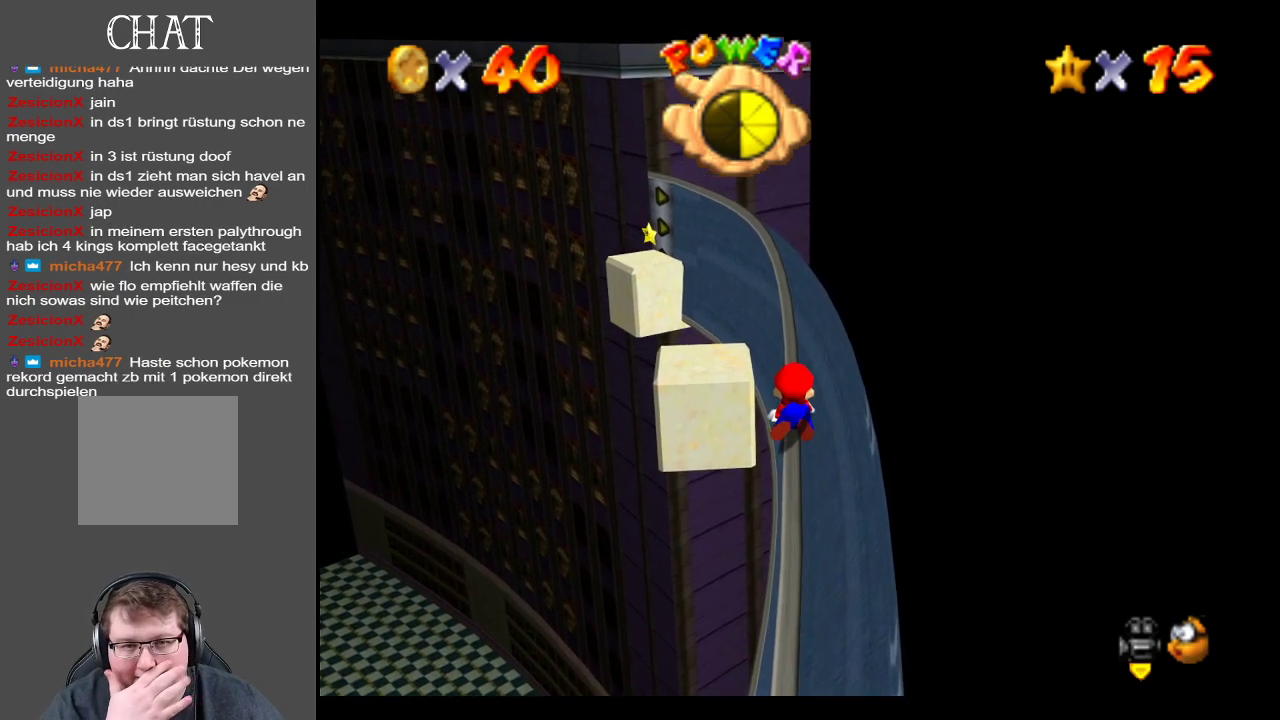
{"buttons": ["L2"], "left_stick": "up", "right_stick": "center", "events": []}
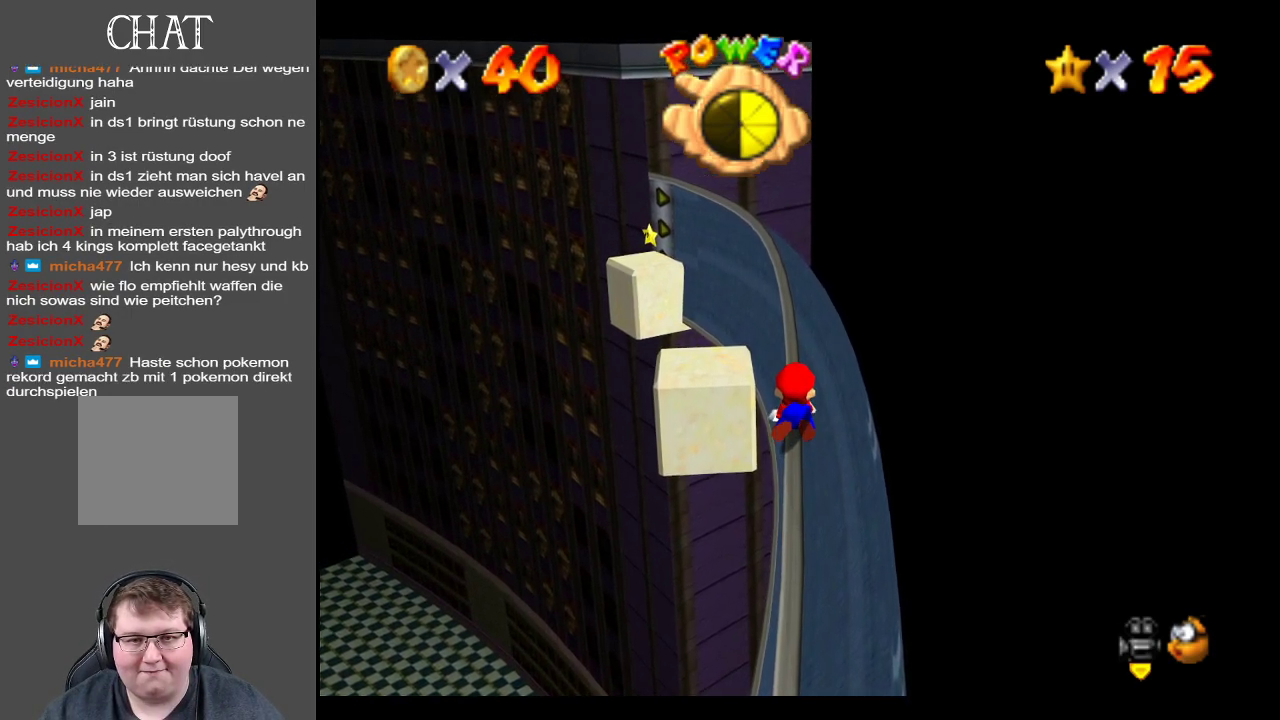
{"buttons": ["L2"], "left_stick": "up", "right_stick": "center", "events": []}
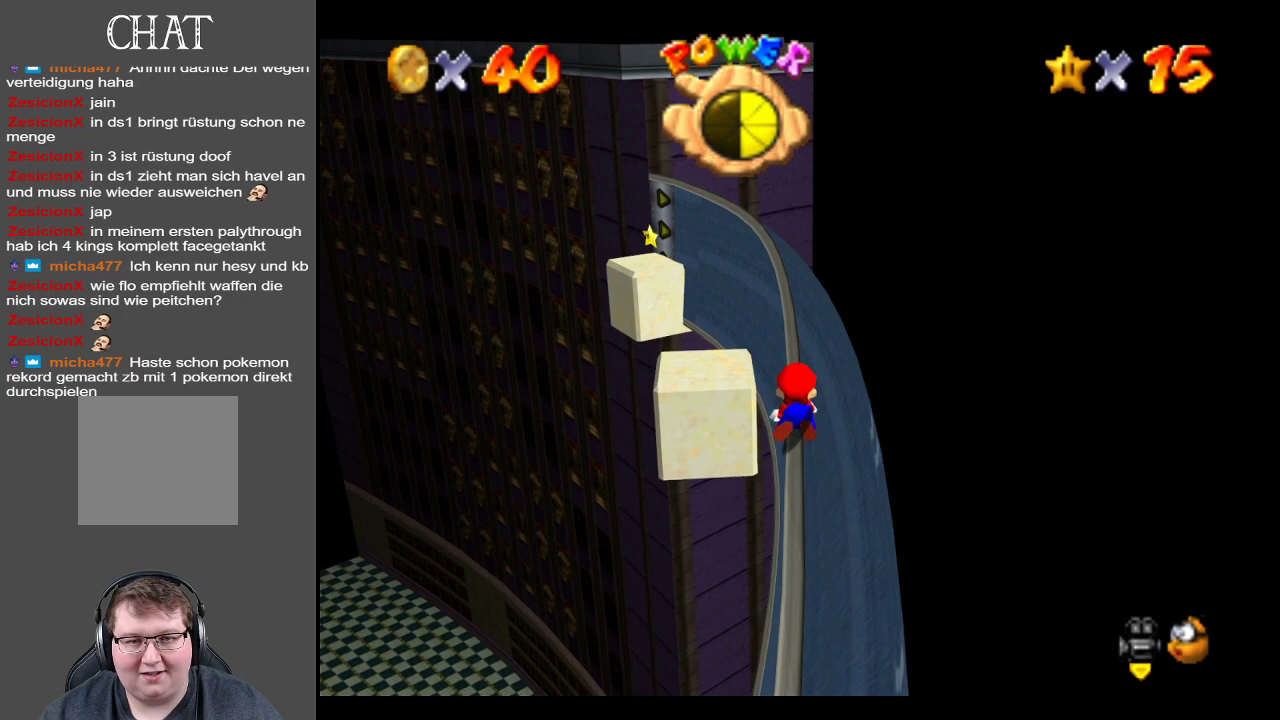
{"buttons": ["L2"], "left_stick": "up", "right_stick": "center", "events": []}
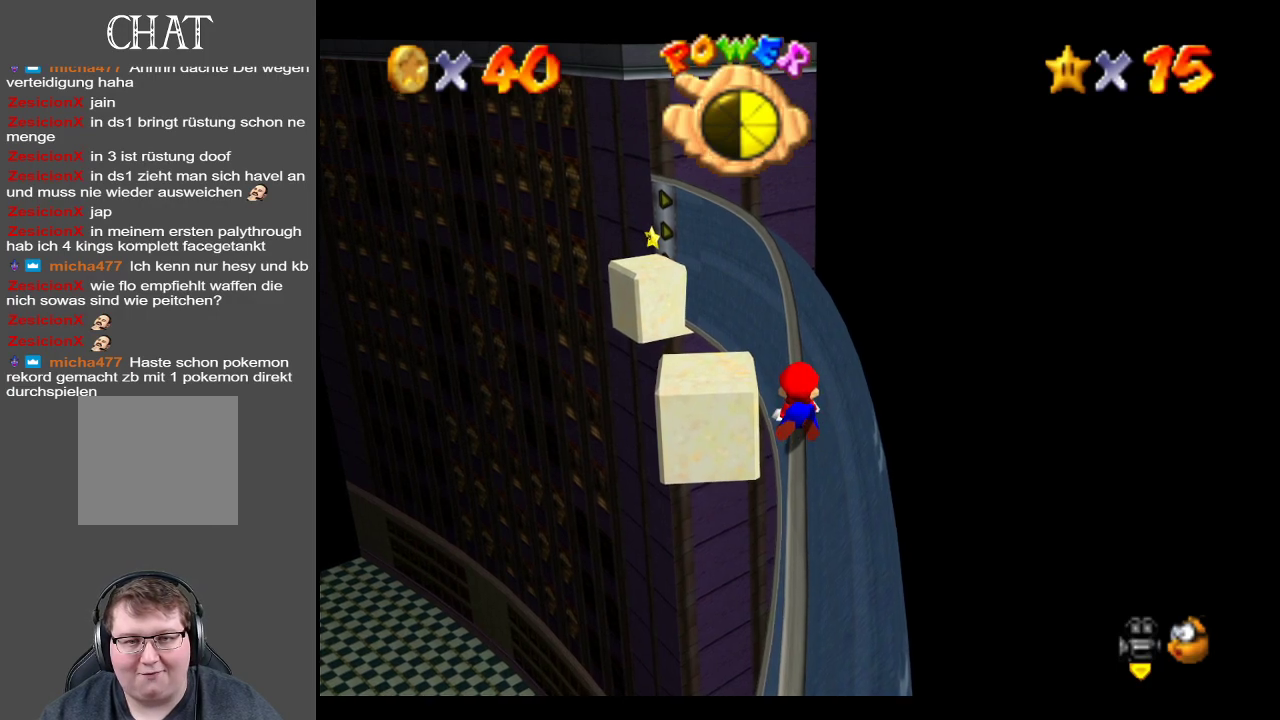
{"buttons": ["L2"], "left_stick": "up", "right_stick": "center", "events": []}
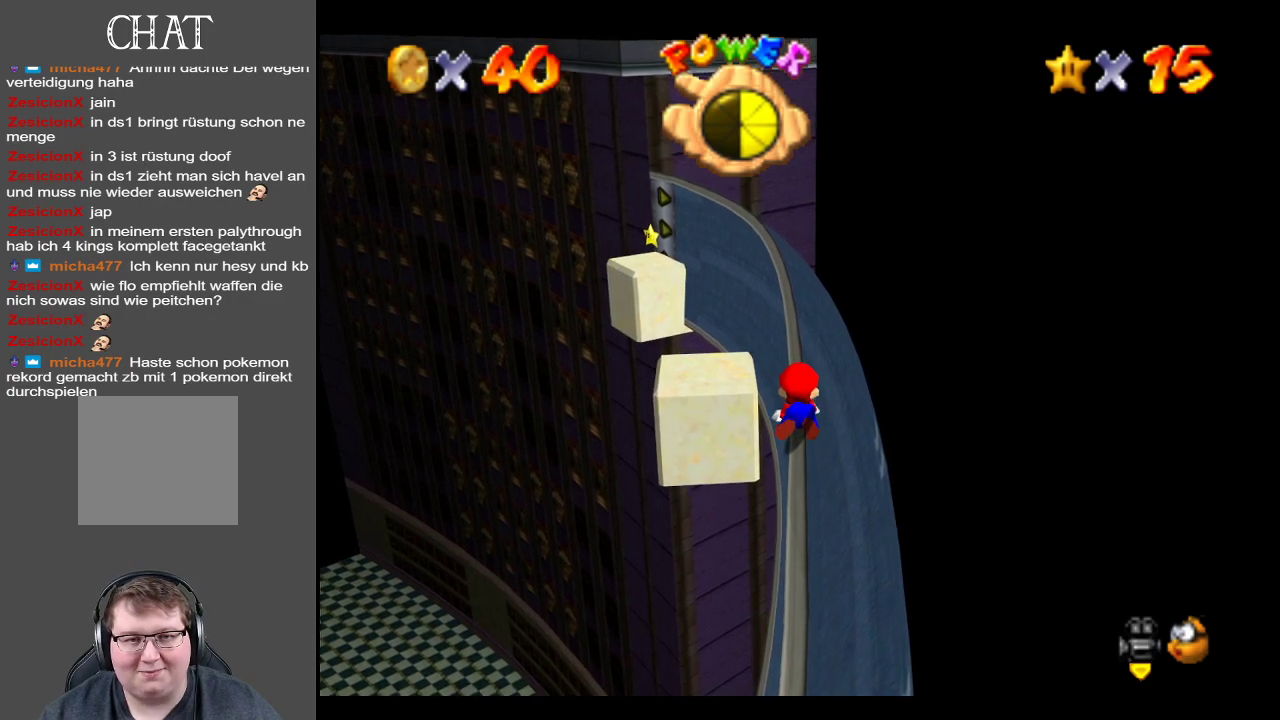
{"buttons": ["L2"], "left_stick": "up", "right_stick": "center", "events": []}
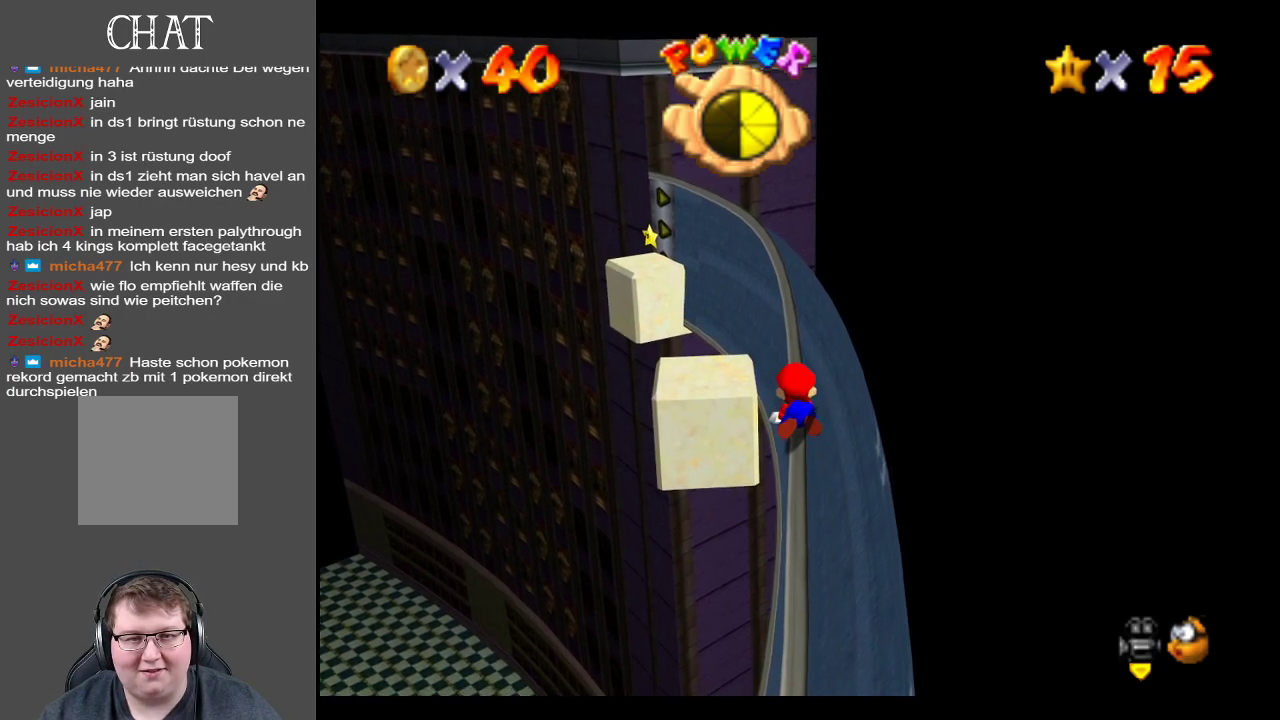
{"buttons": ["L2"], "left_stick": "up", "right_stick": "center", "events": []}